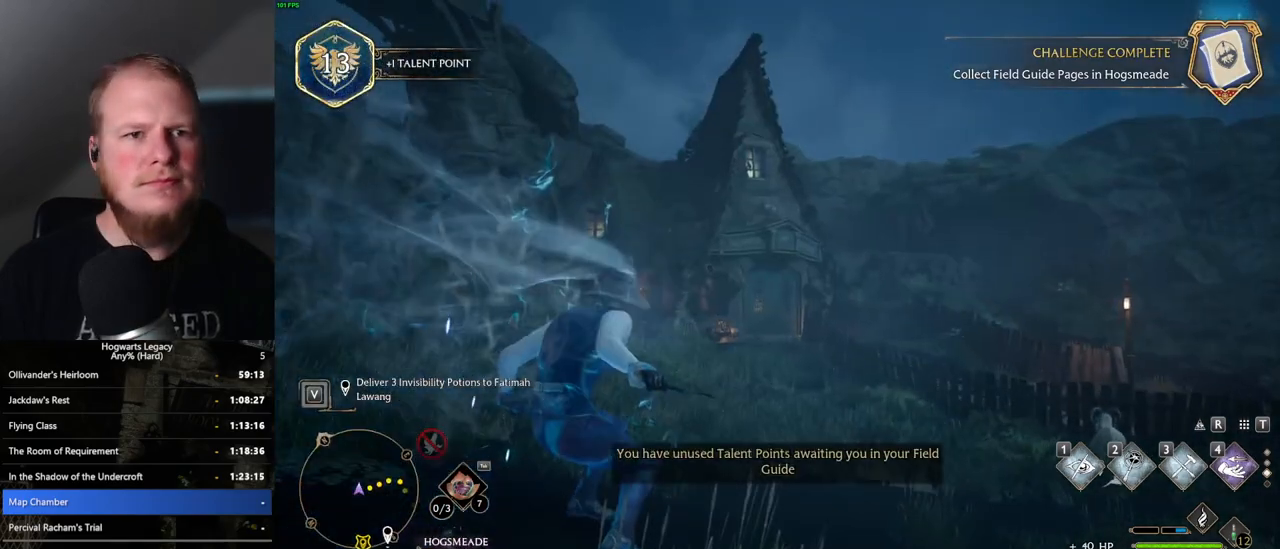
Gameplay with keyboard and mouse; each line is a JSON object with the keys and mouse buttons held at the frame after it. "events" lists presses ("down") and releases ("up") of ".", "/", "0", "1", "2", "3", "4", "5", "6", "7", "8", "9", "a", "alt_l", "alt_r", "b", "backslash", "backspace", "c", "caps_lock", "comma", "ctrl_l", "ctrl_r", "d", "e", "equals", "escape", "f", "f1", "f10", "f11", "f12", "f2", "f3", "f4", "f5", "f6", "f7", "f8", "f9", "g", "h", "i", "j", "k", "l", "lbracket", "m", "minus", "n", "o", "p", "q", "quote", "r", "rbracket", "return", "s", "semicolon", "shift_l", "shift_r", "space", "super_l", "super_r", "t", "tab", "tilde", "u", "v", "w", "x", "y", "z", "mouse_left", "mouse_wheel", "mouse_right", "mouse_mb4" and "mouse_mb5" between this image and that frame as [ms after this image, input, new state], when the widget could be followed in between. "mouse_left", "mouse_wheel", "mouse_right", "mouse_mb4", "mouse_mb5" = the "left", "wheel", "right", "mb4", "mb5" buttons of the "mouse" list. No other keys are recorded. "wheel" means that the mouse wheel is clicked or scrolled. Mouse movement is not recorded.
{"keys": ["w"], "mouse": [], "events": [[433, "space", "up"]]}
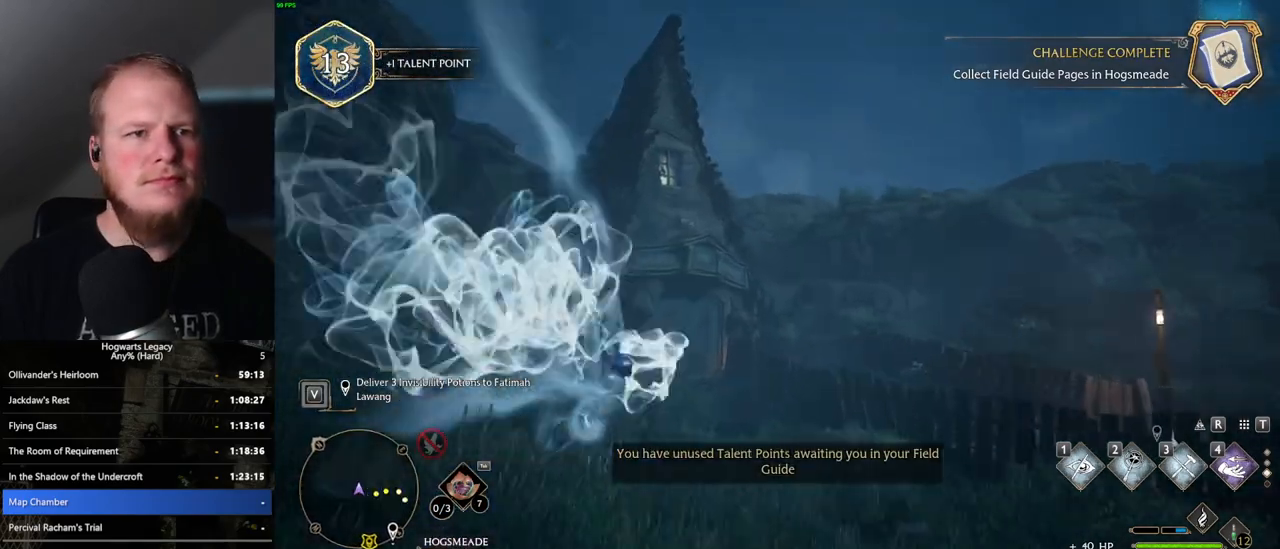
{"keys": ["w"], "mouse": [], "events": [[317, "4", "down"], [433, "4", "up"]]}
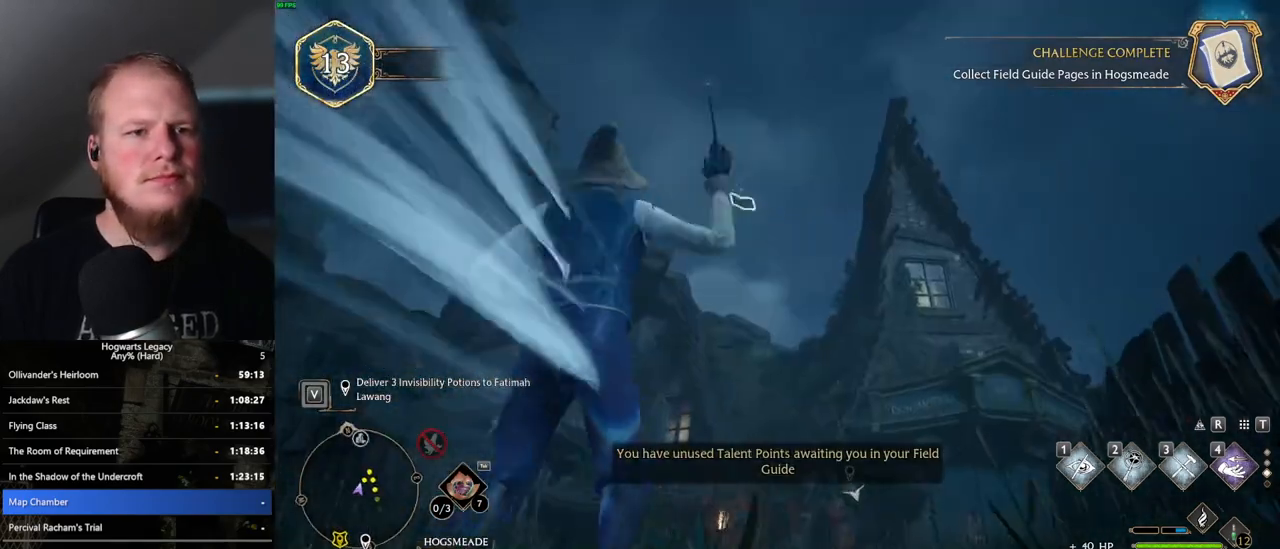
{"keys": ["w"], "mouse": [], "events": []}
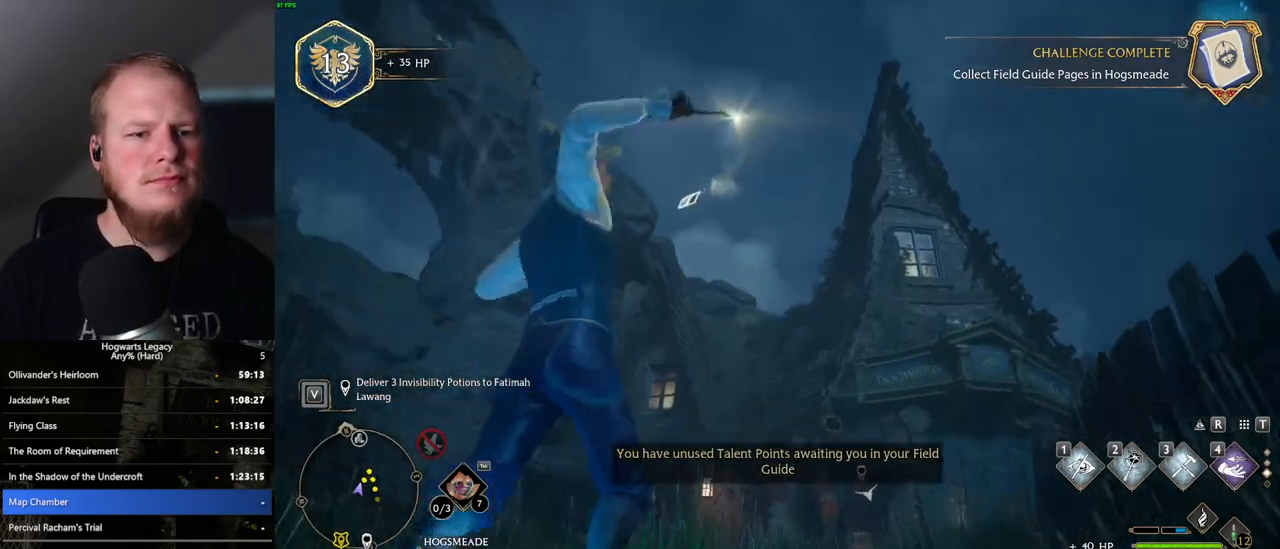
{"keys": ["w"], "mouse": [], "events": []}
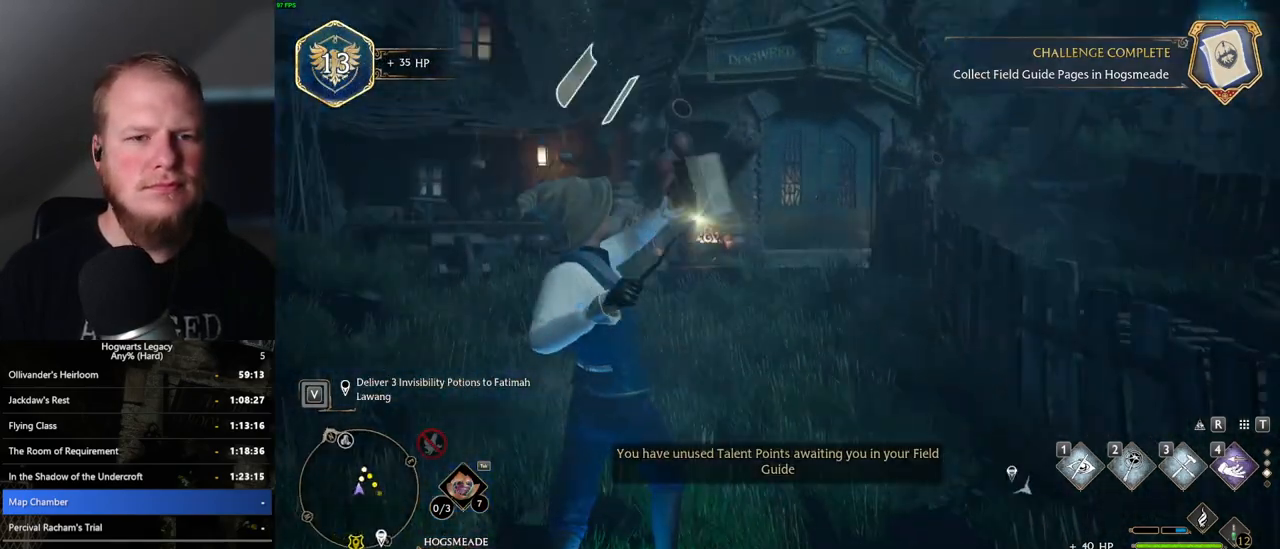
{"keys": ["w"], "mouse": [], "events": [[250, "space", "down"], [333, "shift_l", "down"], [383, "space", "up"], [483, "shift_l", "up"]]}
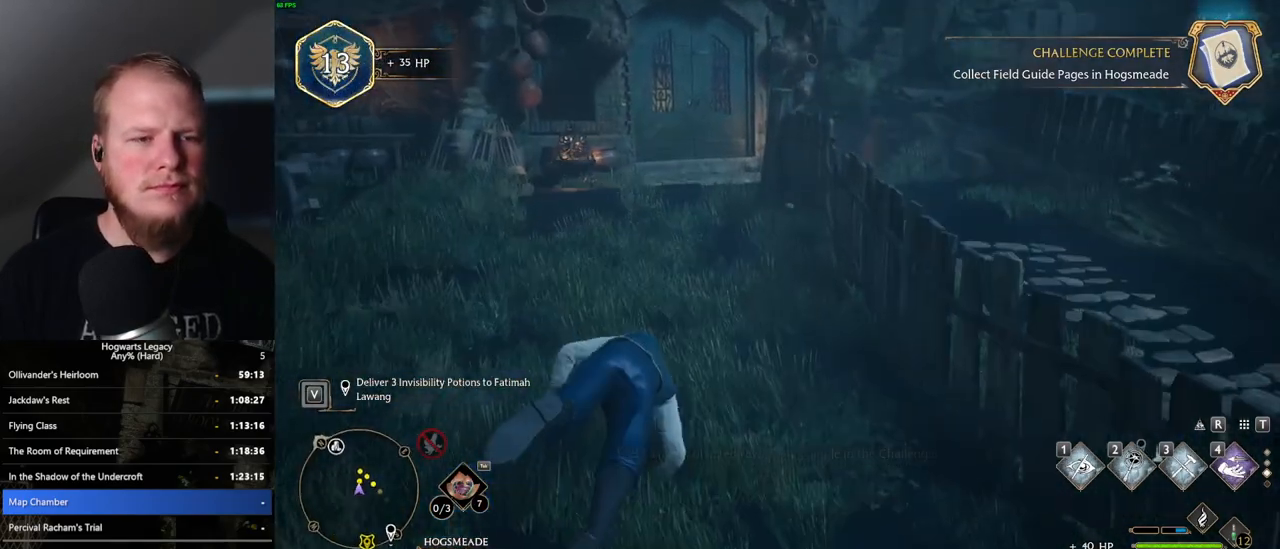
{"keys": ["w"], "mouse": [], "events": []}
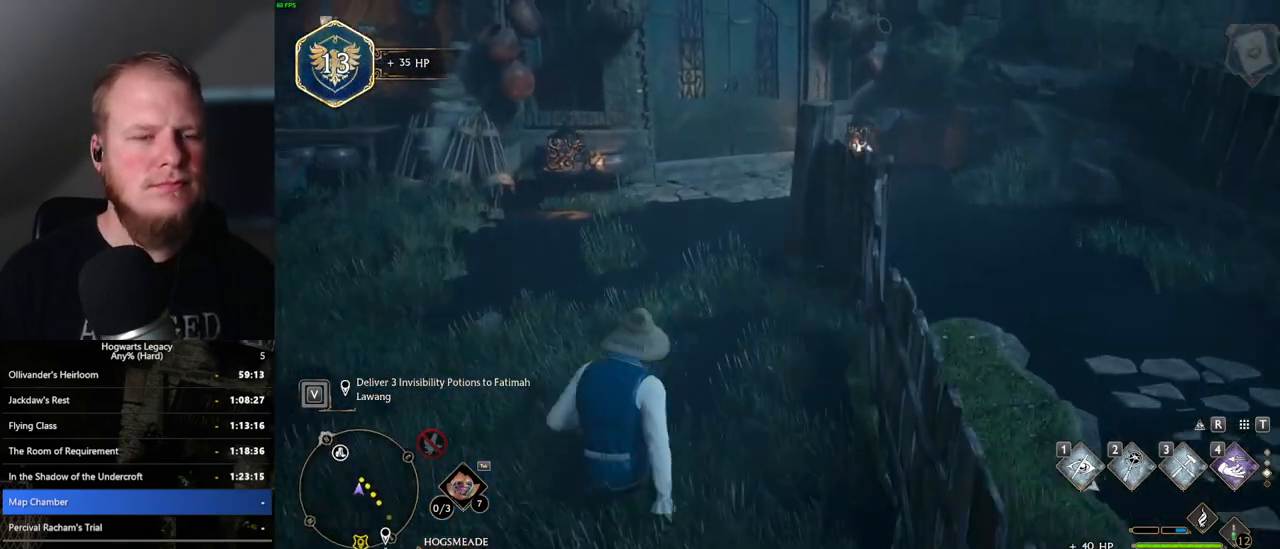
{"keys": ["w"], "mouse": [], "events": []}
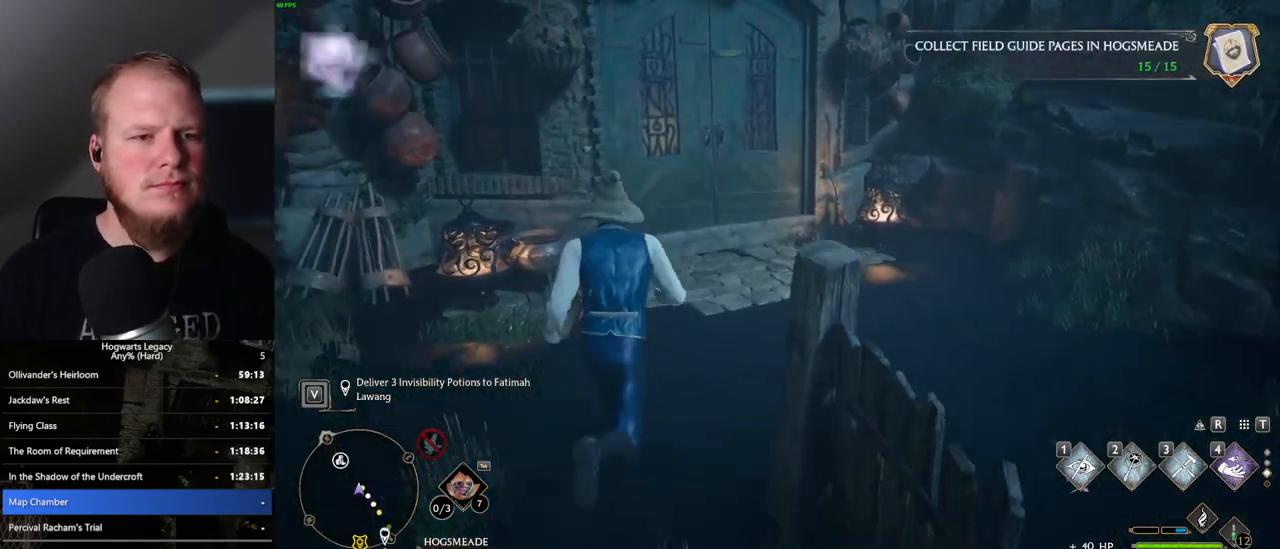
{"keys": ["w"], "mouse": [], "events": [[317, "space", "down"], [450, "space", "up"]]}
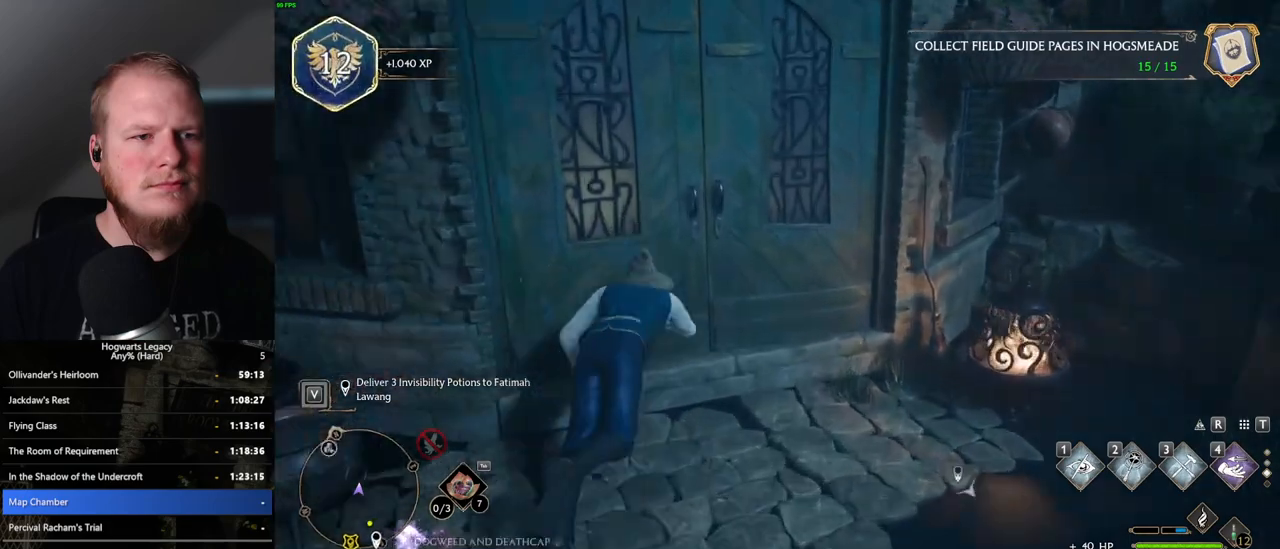
{"keys": ["w"], "mouse": [], "events": []}
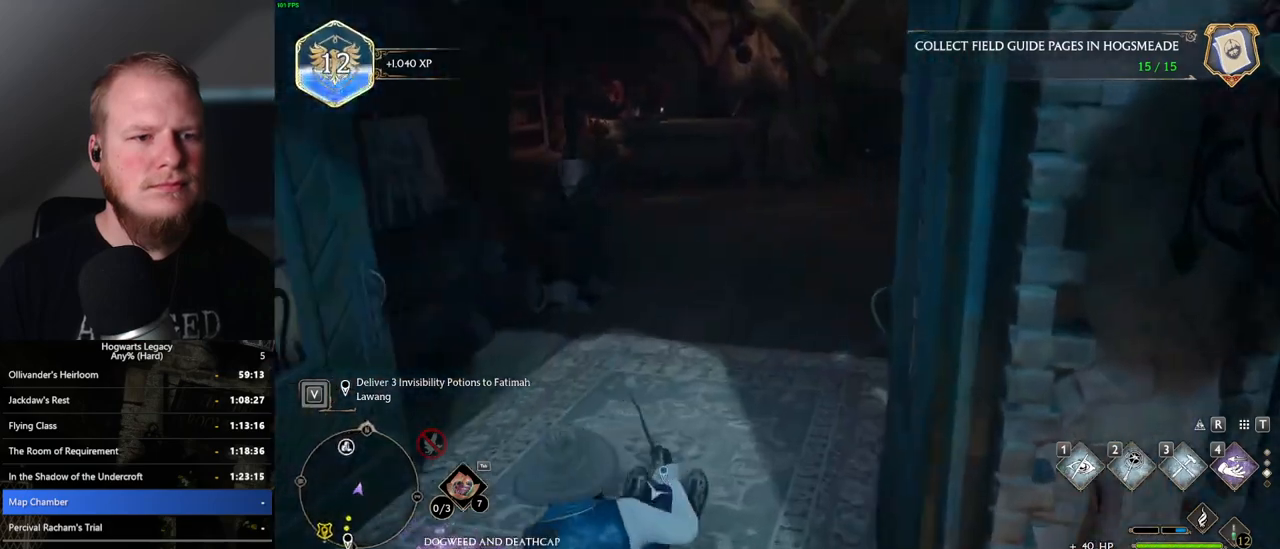
{"keys": ["w"], "mouse": [], "events": []}
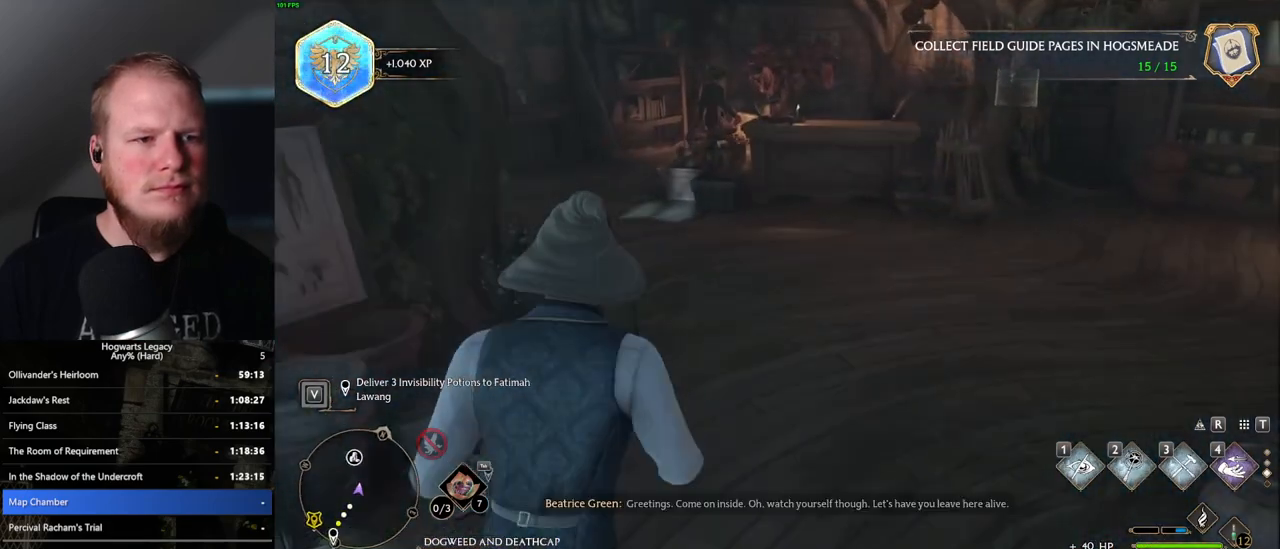
{"keys": ["w"], "mouse": [], "events": [[383, "1", "down"], [500, "1", "up"]]}
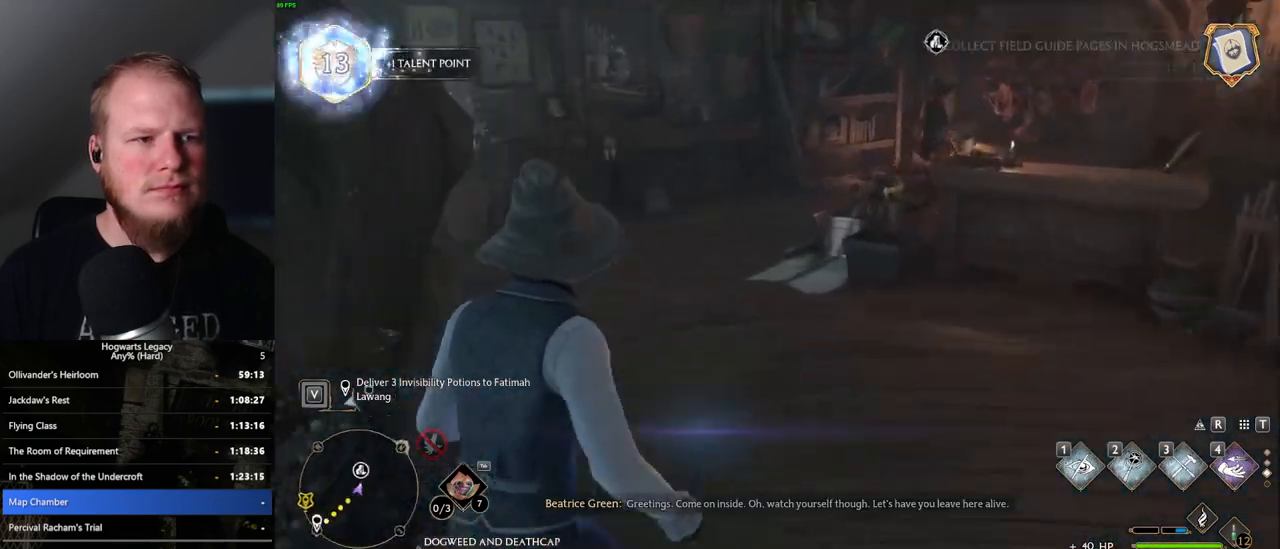
{"keys": ["w"], "mouse": [], "events": []}
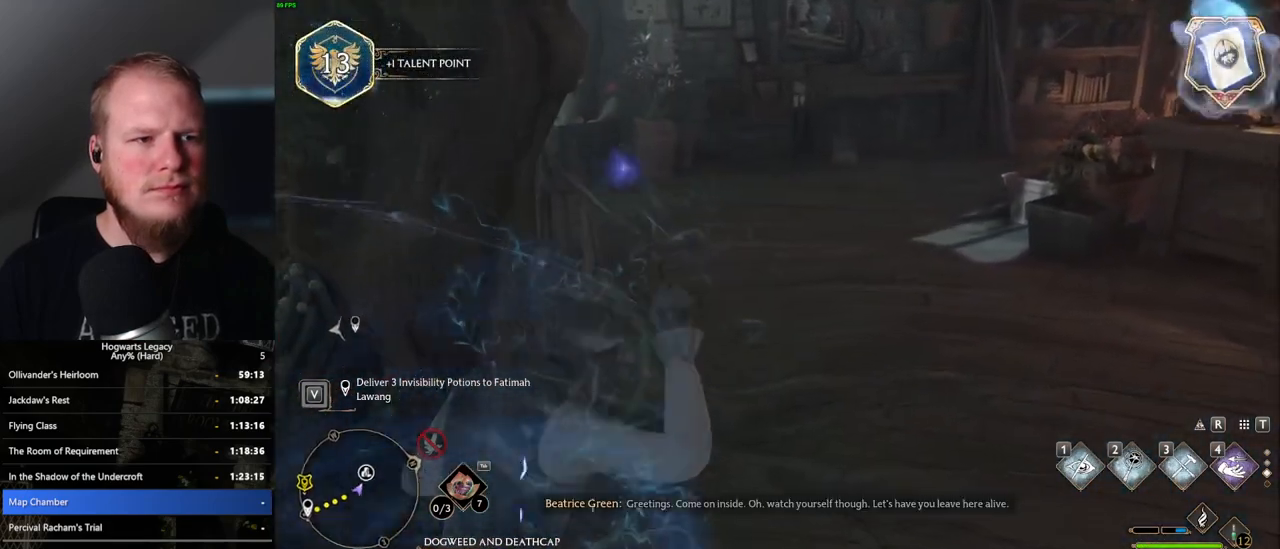
{"keys": ["d", "w"], "mouse": [], "events": [[100, "d", "down"]]}
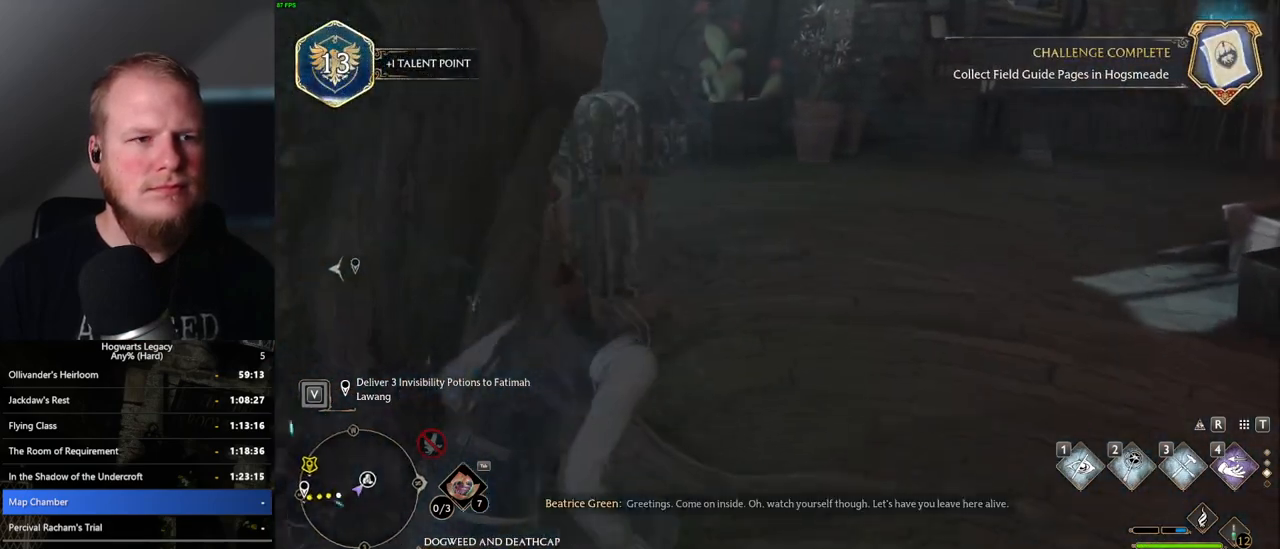
{"keys": ["w"], "mouse": [], "events": [[67, "d", "up"]]}
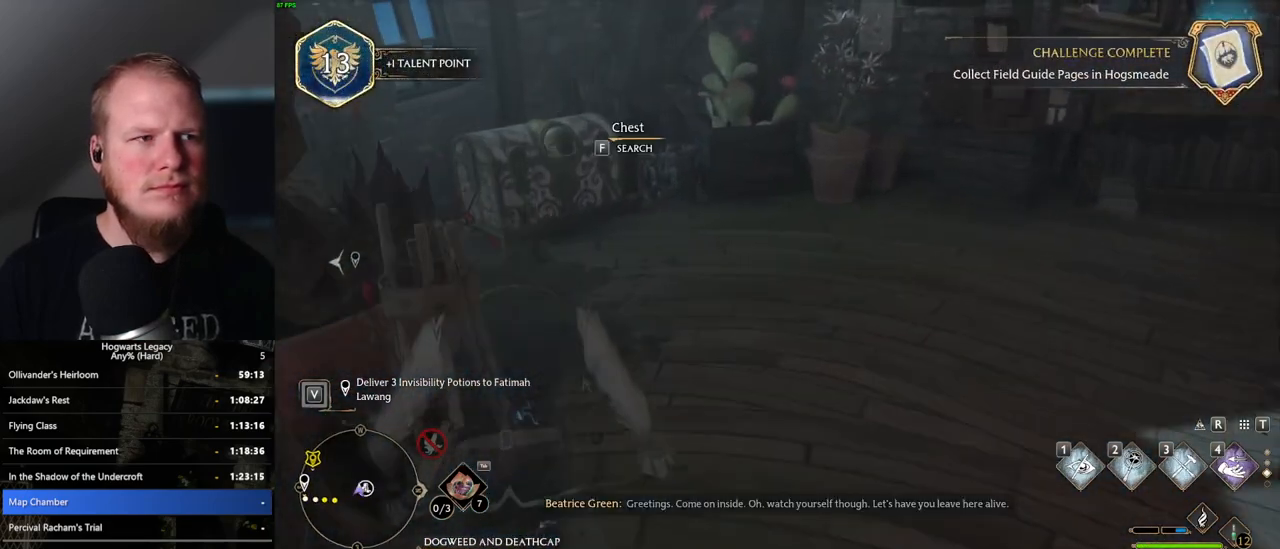
{"keys": ["w"], "mouse": [], "events": [[233, "f", "down"], [333, "f", "up"]]}
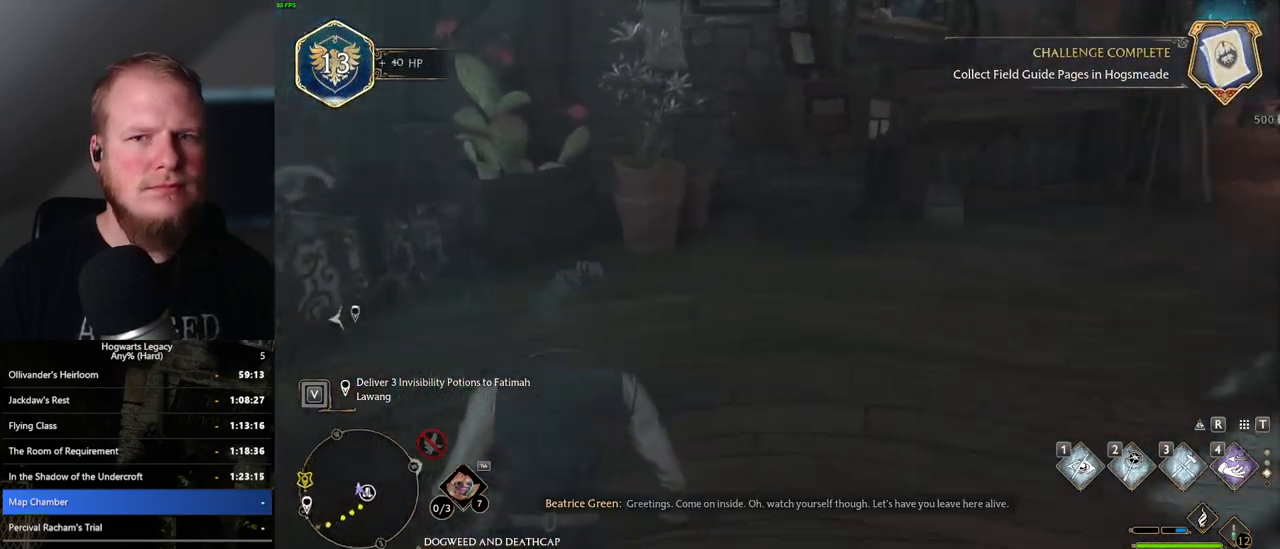
{"keys": ["w"], "mouse": [], "events": []}
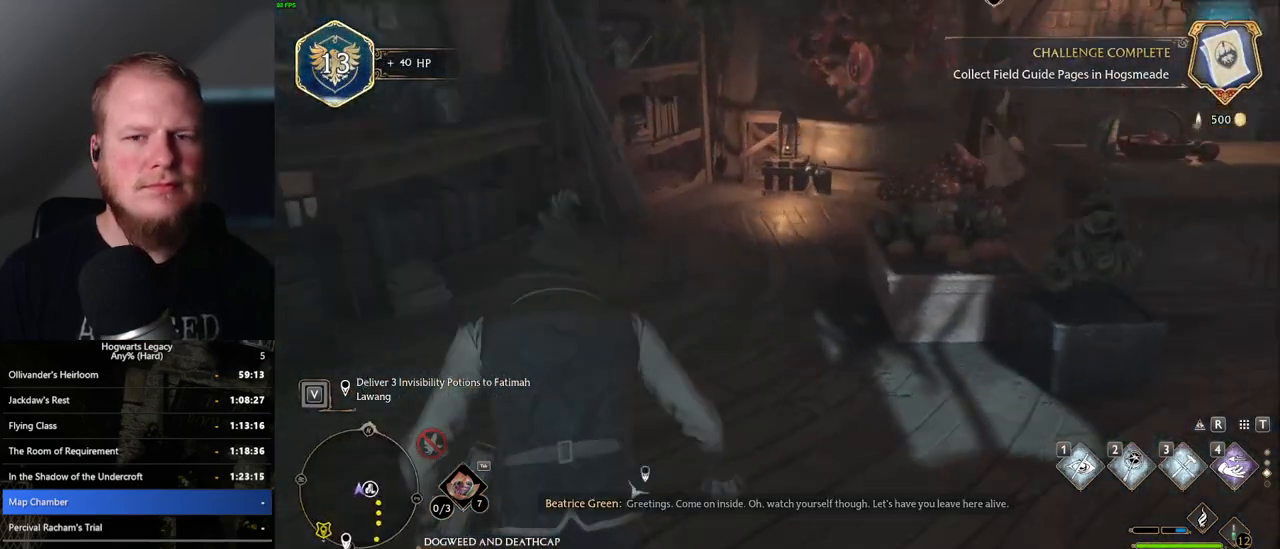
{"keys": ["w"], "mouse": [], "events": []}
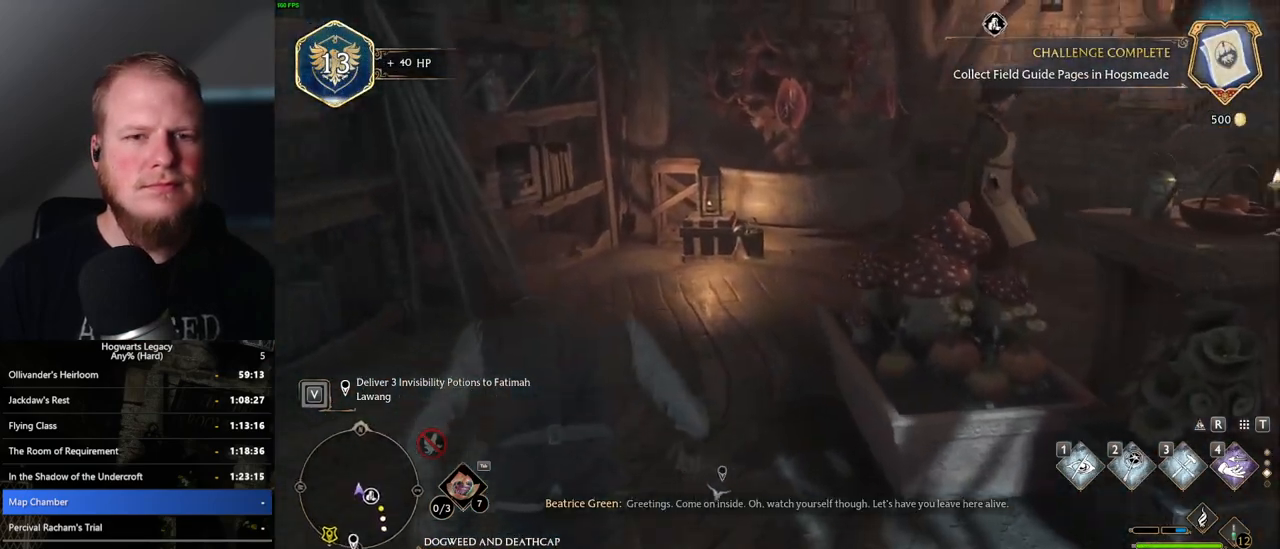
{"keys": ["w"], "mouse": [], "events": []}
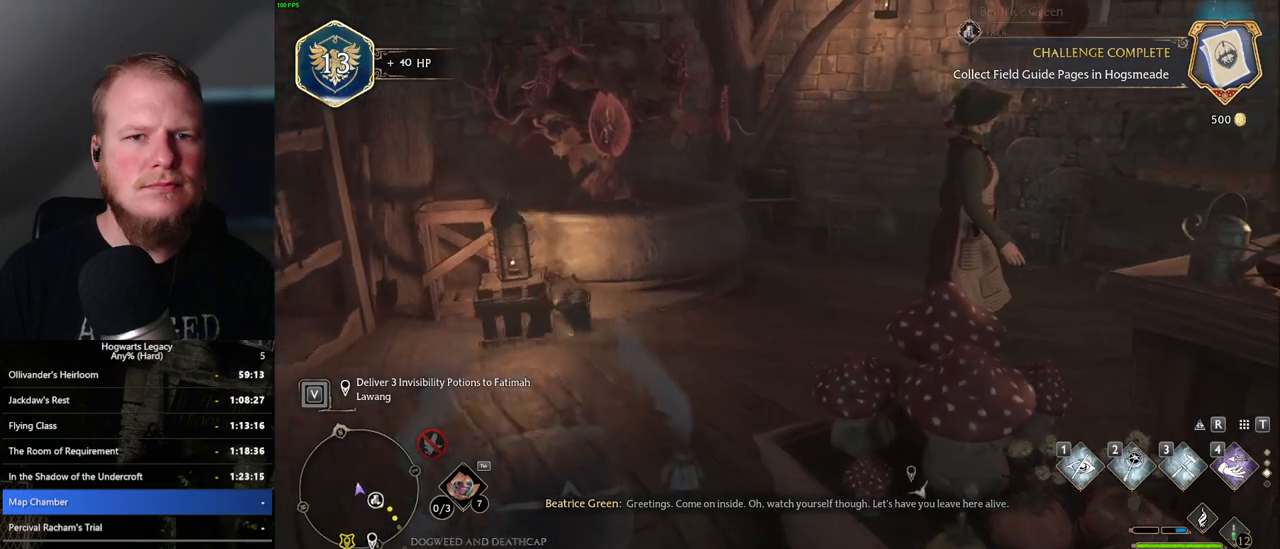
{"keys": ["w"], "mouse": [], "events": []}
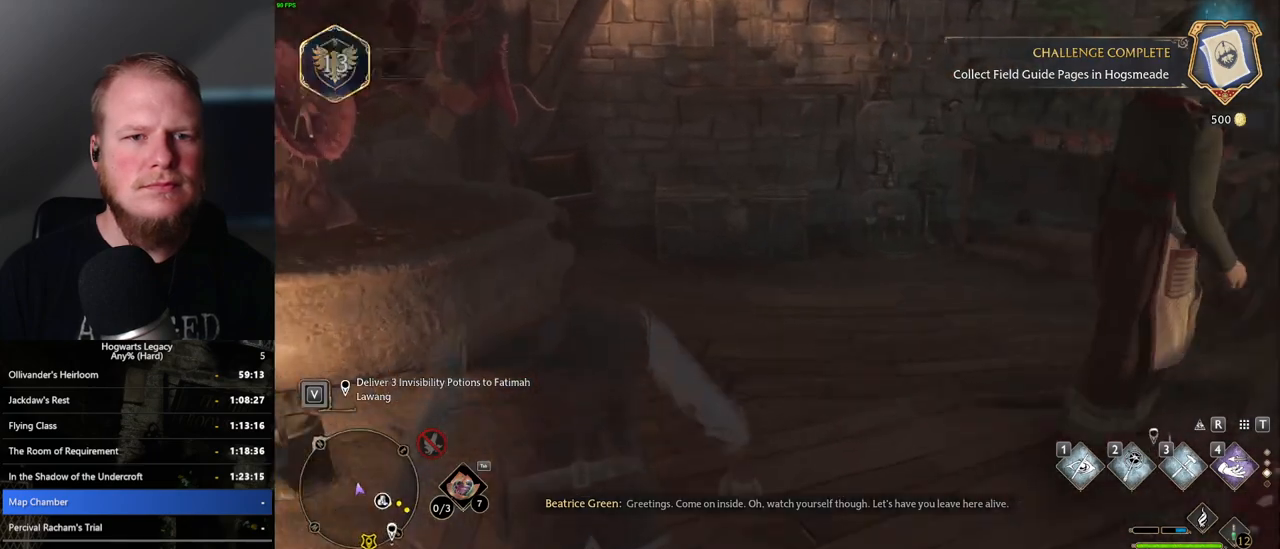
{"keys": ["w"], "mouse": [], "events": []}
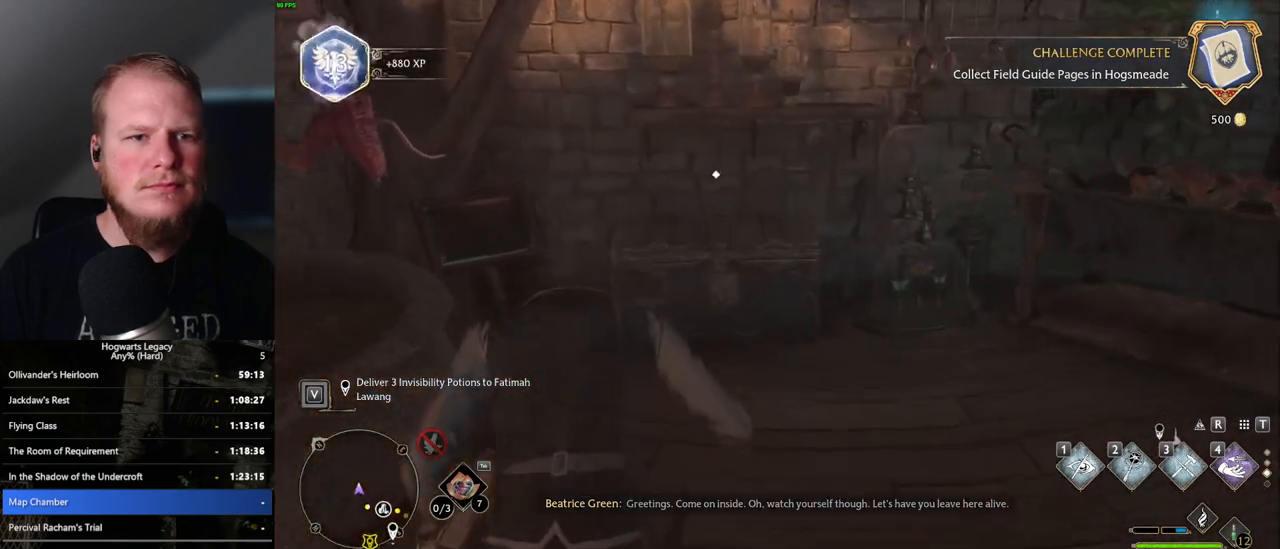
{"keys": ["f", "w"], "mouse": [], "events": [[483, "f", "down"]]}
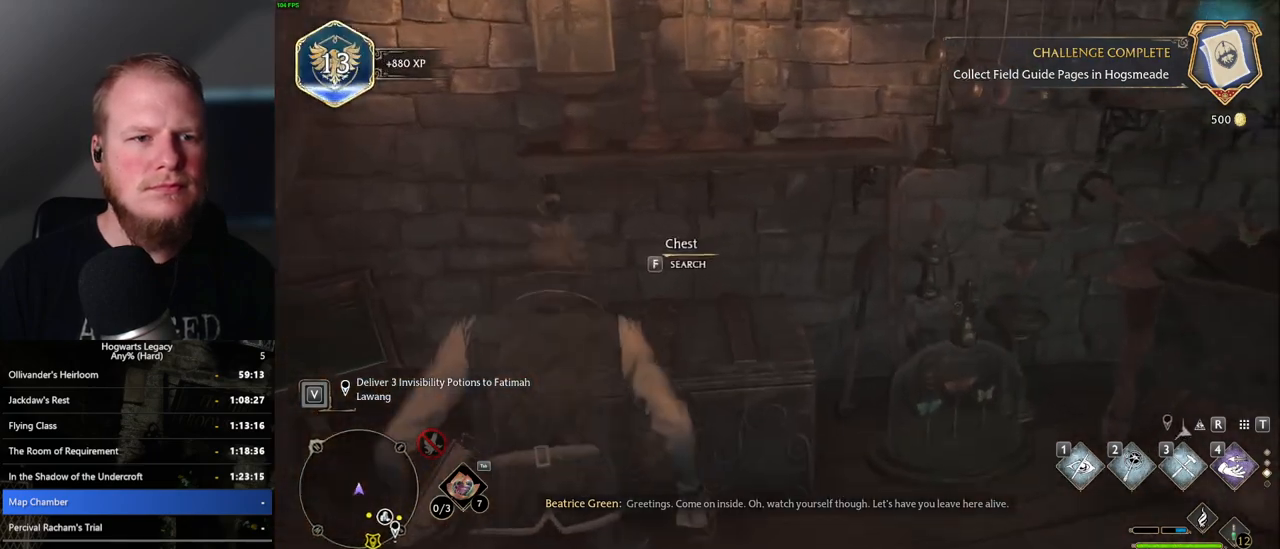
{"keys": ["d", "w"], "mouse": [], "events": [[67, "f", "up"], [167, "d", "down"]]}
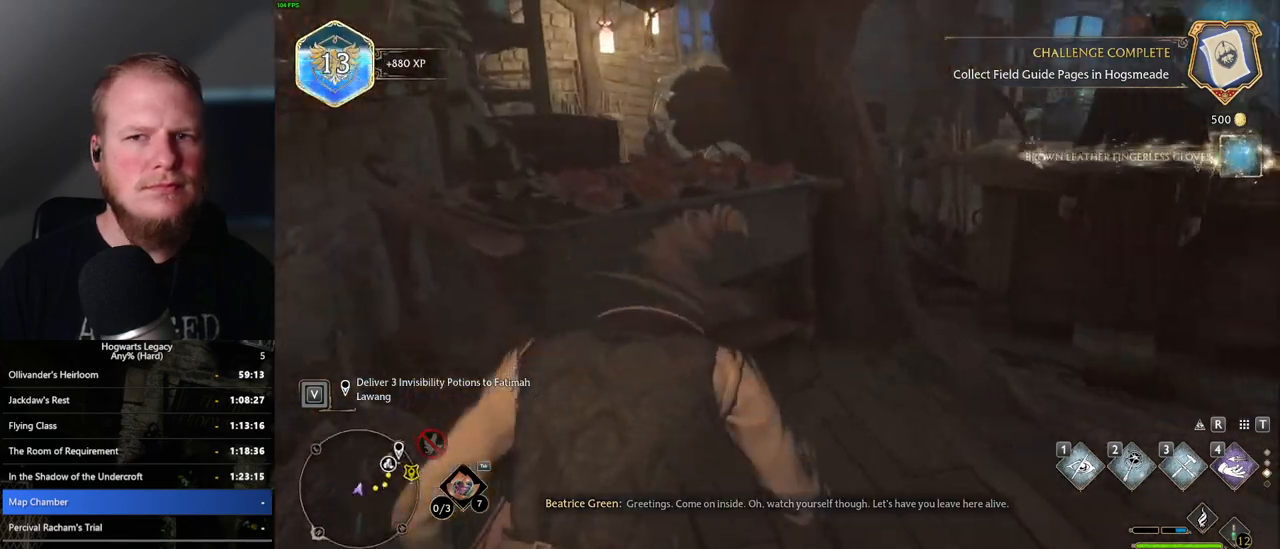
{"keys": ["w"], "mouse": [], "events": [[433, "d", "up"]]}
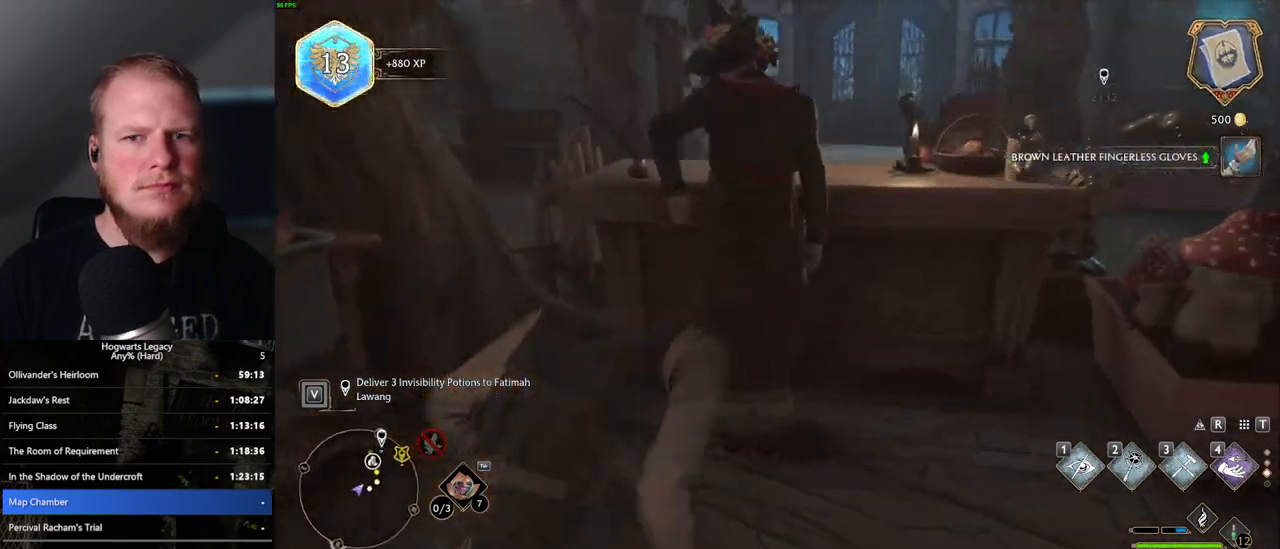
{"keys": ["f"], "mouse": [], "events": [[150, "f", "down"], [183, "w", "up"], [233, "f", "up"], [333, "f", "down"], [400, "f", "up"], [467, "f", "down"]]}
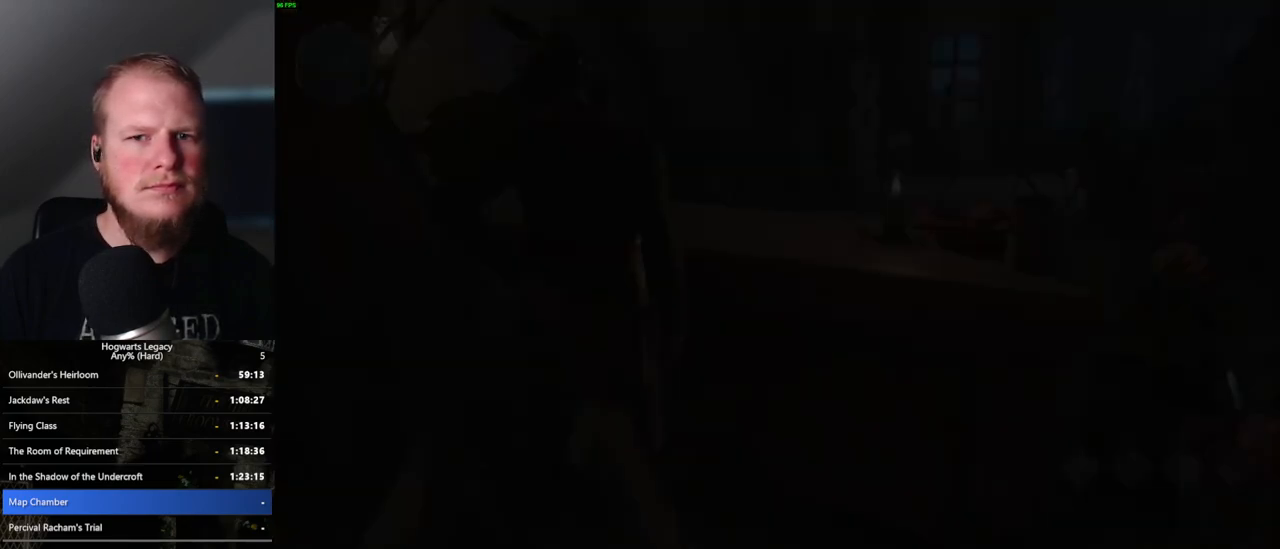
{"keys": [], "mouse": [], "events": [[50, "f", "up"], [333, "space", "down"], [350, "q", "down"], [383, "mouse_wheel", "down"], [400, "mouse_wheel", "up"], [417, "q", "up"], [417, "space", "up"]]}
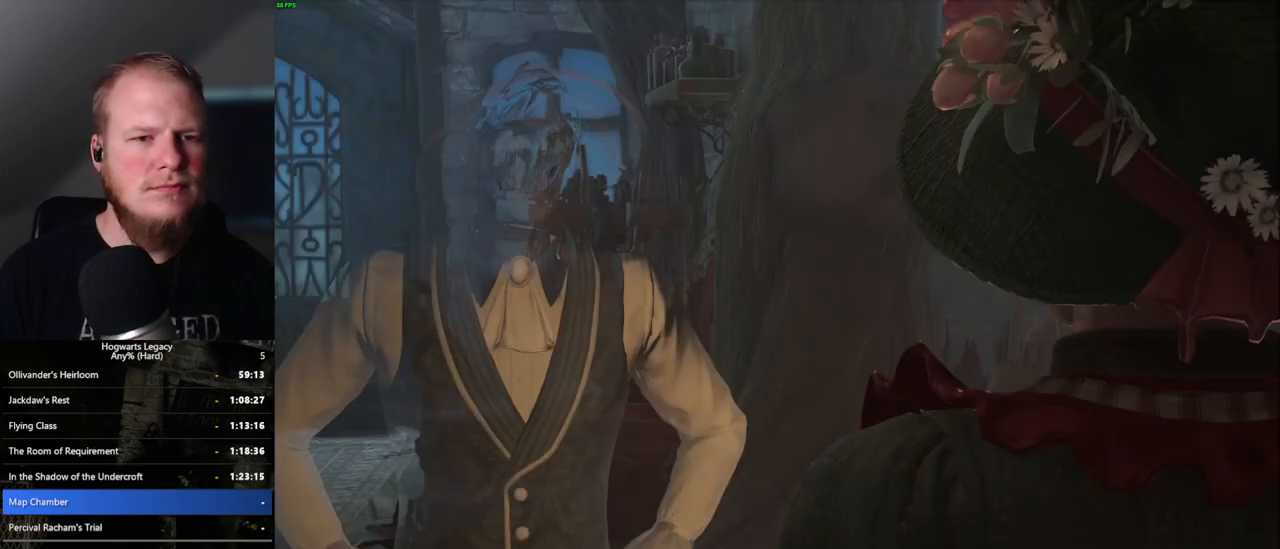
{"keys": ["q", "space"], "mouse": [], "events": [[17, "q", "down"], [17, "space", "down"], [83, "q", "up"], [83, "space", "up"], [167, "q", "down"], [200, "space", "down"], [217, "mouse_wheel", "down"], [233, "mouse_wheel", "up"], [233, "space", "up"], [250, "q", "up"], [333, "q", "down"], [350, "space", "down"], [400, "q", "up"], [400, "space", "up"], [483, "q", "down"], [500, "space", "down"]]}
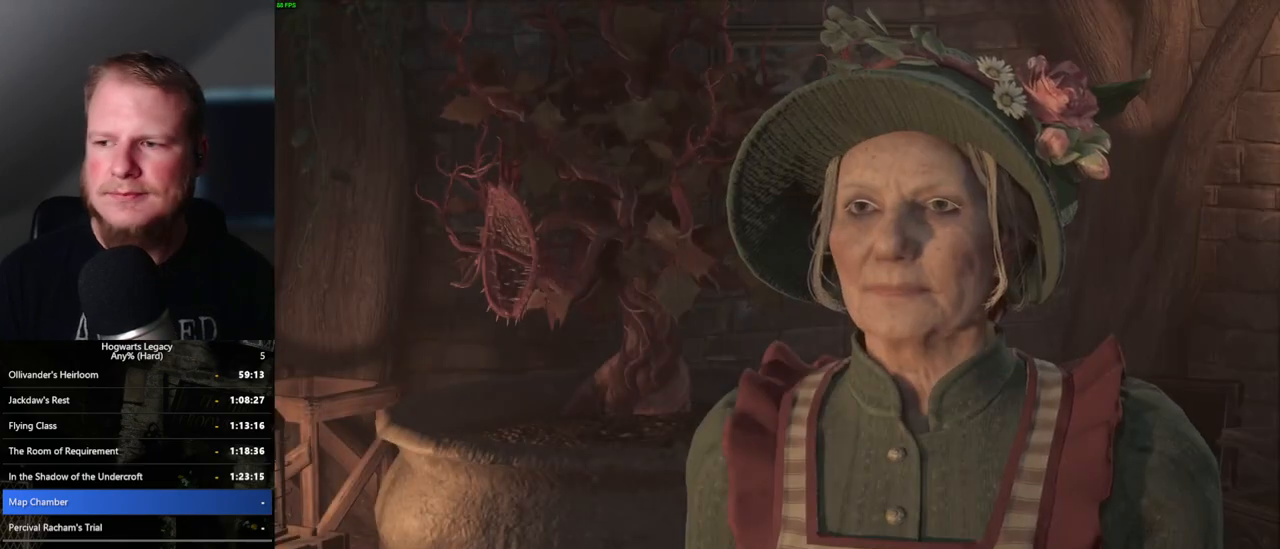
{"keys": ["q", "space"], "mouse": [], "events": [[50, "space", "up"], [67, "q", "up"], [150, "q", "down"], [167, "space", "down"], [200, "mouse_wheel", "down"], [217, "mouse_wheel", "up"], [217, "space", "up"], [233, "mouse_wheel", "down"], [250, "mouse_wheel", "up"], [250, "q", "up"], [283, "q", "down"], [333, "space", "down"], [383, "space", "up"], [400, "q", "up"], [450, "q", "down"], [483, "space", "down"]]}
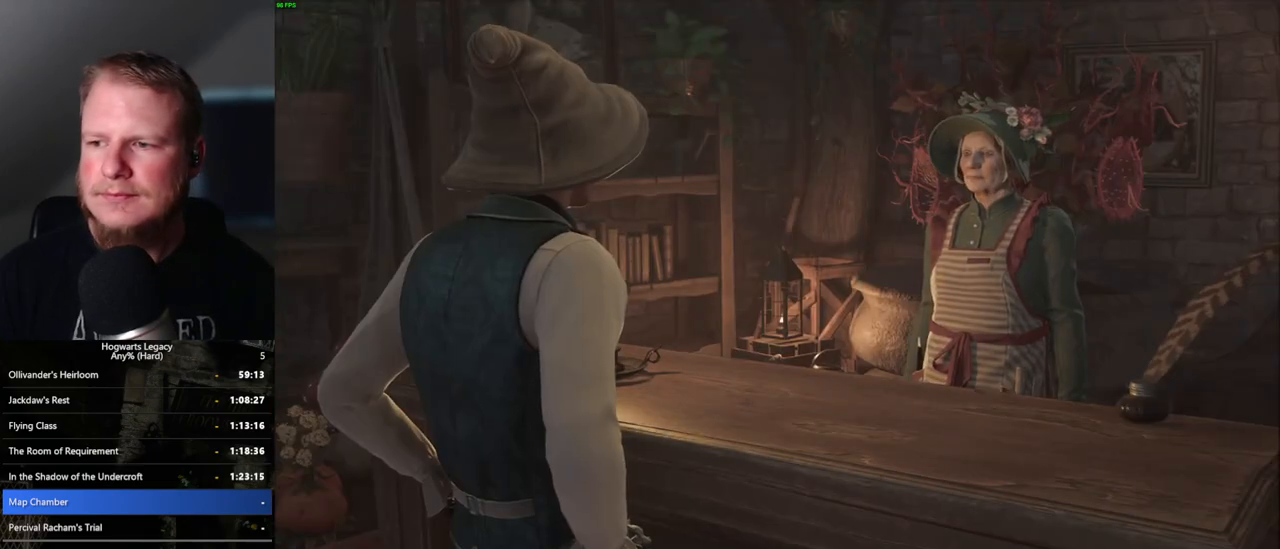
{"keys": ["space"], "mouse": [], "events": [[33, "mouse_wheel", "down"], [50, "mouse_wheel", "up"], [50, "q", "up"], [50, "space", "up"], [133, "space", "down"], [150, "mouse_wheel", "down"], [150, "q", "down"], [167, "mouse_wheel", "up"], [183, "q", "up"], [200, "space", "up"], [283, "q", "down"], [300, "space", "down"], [350, "space", "up"], [367, "q", "up"], [417, "mouse_wheel", "down"], [433, "mouse_wheel", "up"], [450, "q", "down"], [450, "space", "down"], [467, "mouse_wheel", "down"], [500, "mouse_wheel", "up"], [500, "q", "up"]]}
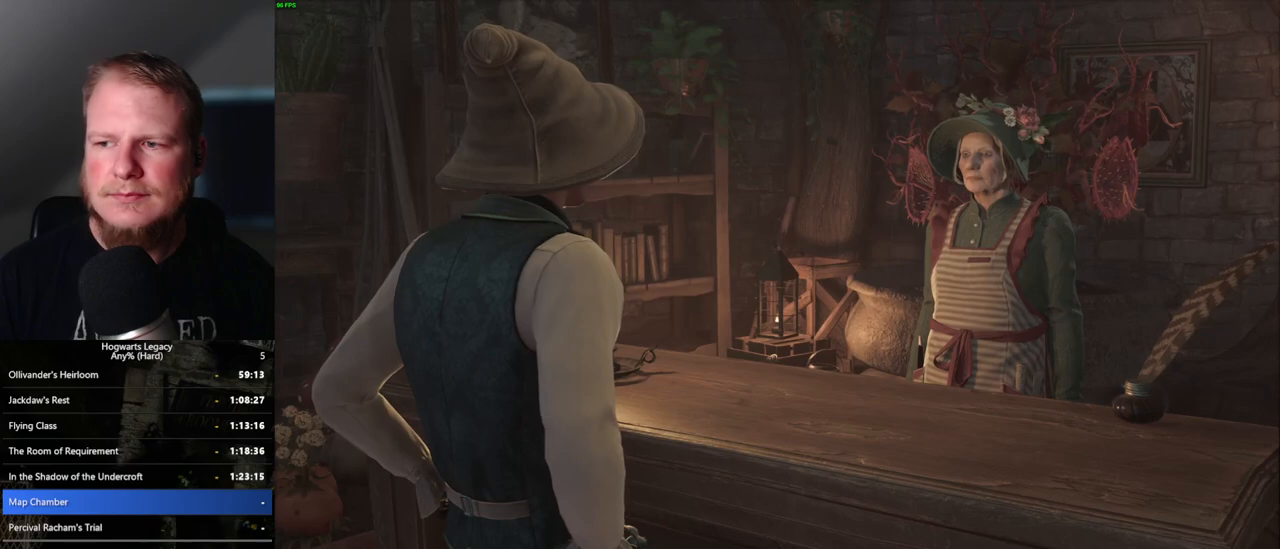
{"keys": ["space"], "mouse": [], "events": [[17, "space", "up"], [50, "mouse_wheel", "down"], [100, "mouse_wheel", "up"], [100, "q", "down"], [117, "space", "down"], [183, "q", "up"], [183, "space", "up"], [267, "space", "down"], [283, "q", "down"], [317, "q", "up"], [333, "mouse_wheel", "down"], [350, "mouse_wheel", "up"], [350, "space", "up"], [367, "mouse_wheel", "down"], [400, "mouse_wheel", "up"], [433, "q", "down"], [450, "space", "down"], [467, "mouse_wheel", "down"], [500, "mouse_wheel", "up"], [500, "q", "up"]]}
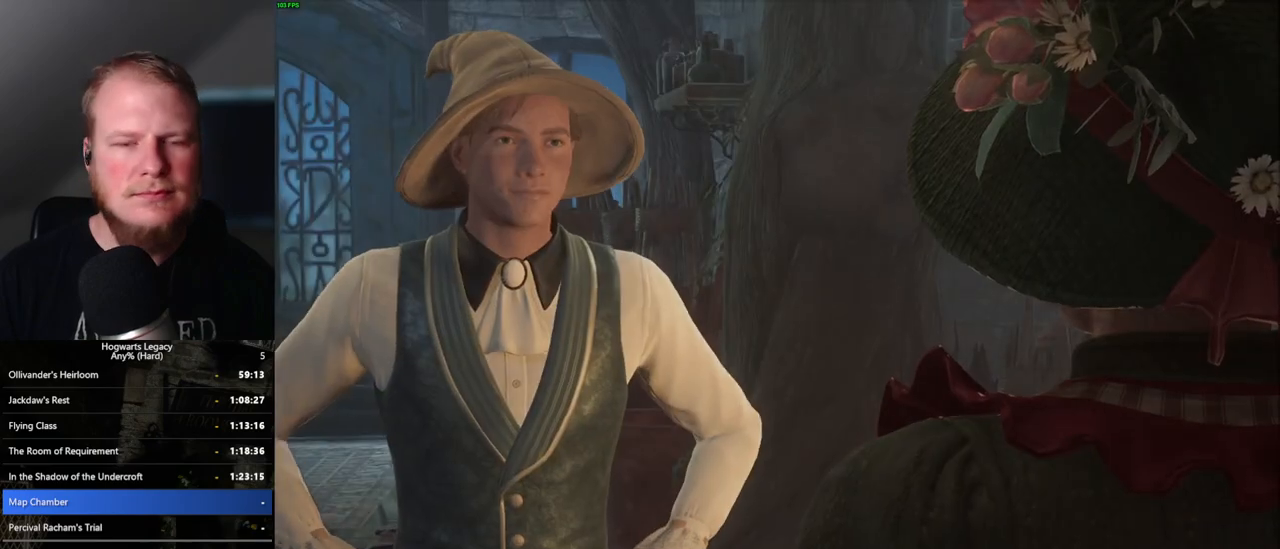
{"keys": [], "mouse": [], "events": [[17, "space", "up"], [83, "space", "down"], [100, "q", "down"], [150, "q", "up"], [167, "space", "up"], [217, "mouse_wheel", "down"], [233, "q", "down"], [267, "mouse_wheel", "up"], [267, "space", "down"], [283, "mouse_wheel", "down"], [300, "mouse_wheel", "up"], [317, "space", "up"], [333, "q", "up"], [400, "q", "down"], [417, "space", "down"], [483, "space", "up"], [500, "q", "up"]]}